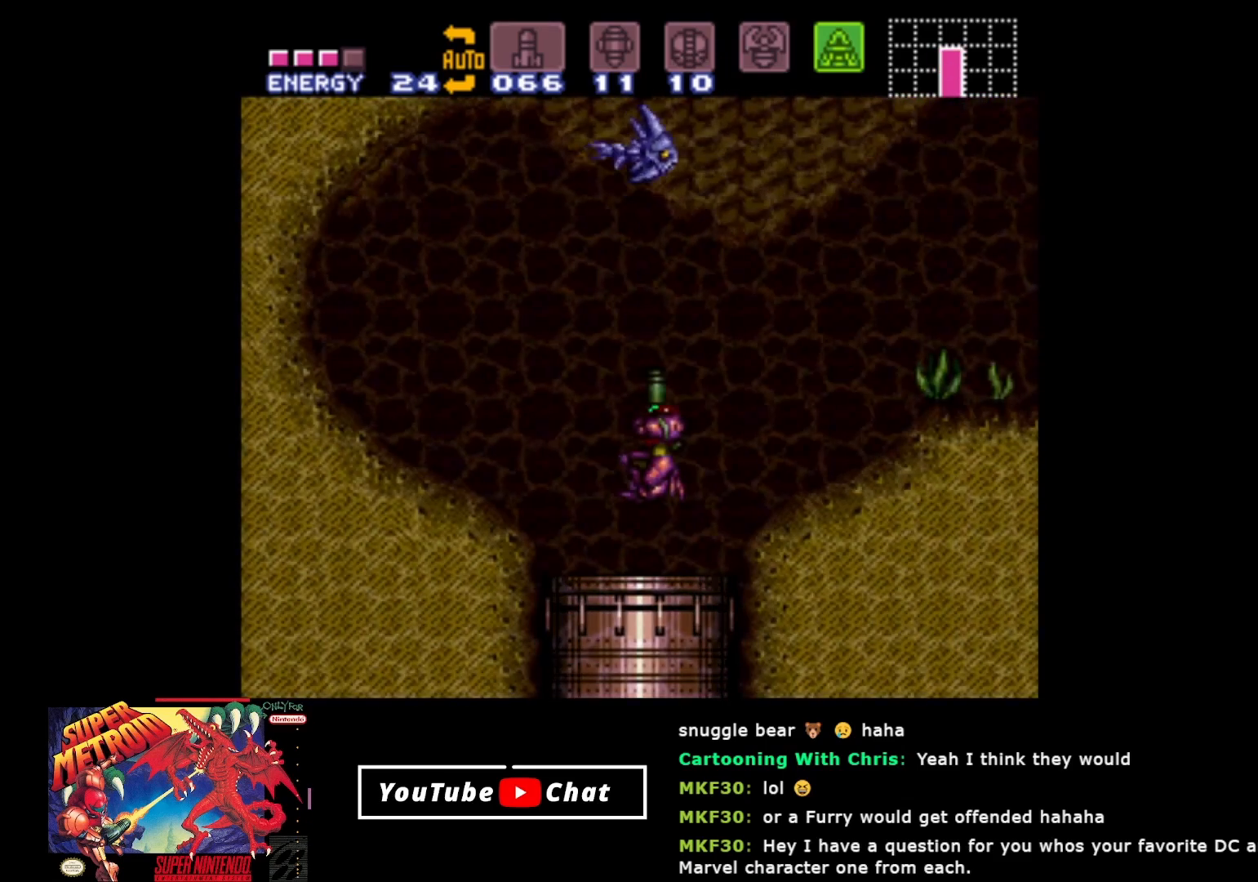
Gameplay with a controller (Xbox layout); each line is a JSON object with the inputs held at the frame after it. "events" lists button and stick changes between this image and that frame as [ms after this image, input, new state], when the widget could be followed in between. Not read: left_stick right_stick.
{"buttons": ["DPAD_UP"], "events": [[83, "Y", "down"], [150, "Y", "up"], [350, "Y", "down"], [450, "Y", "up"]]}
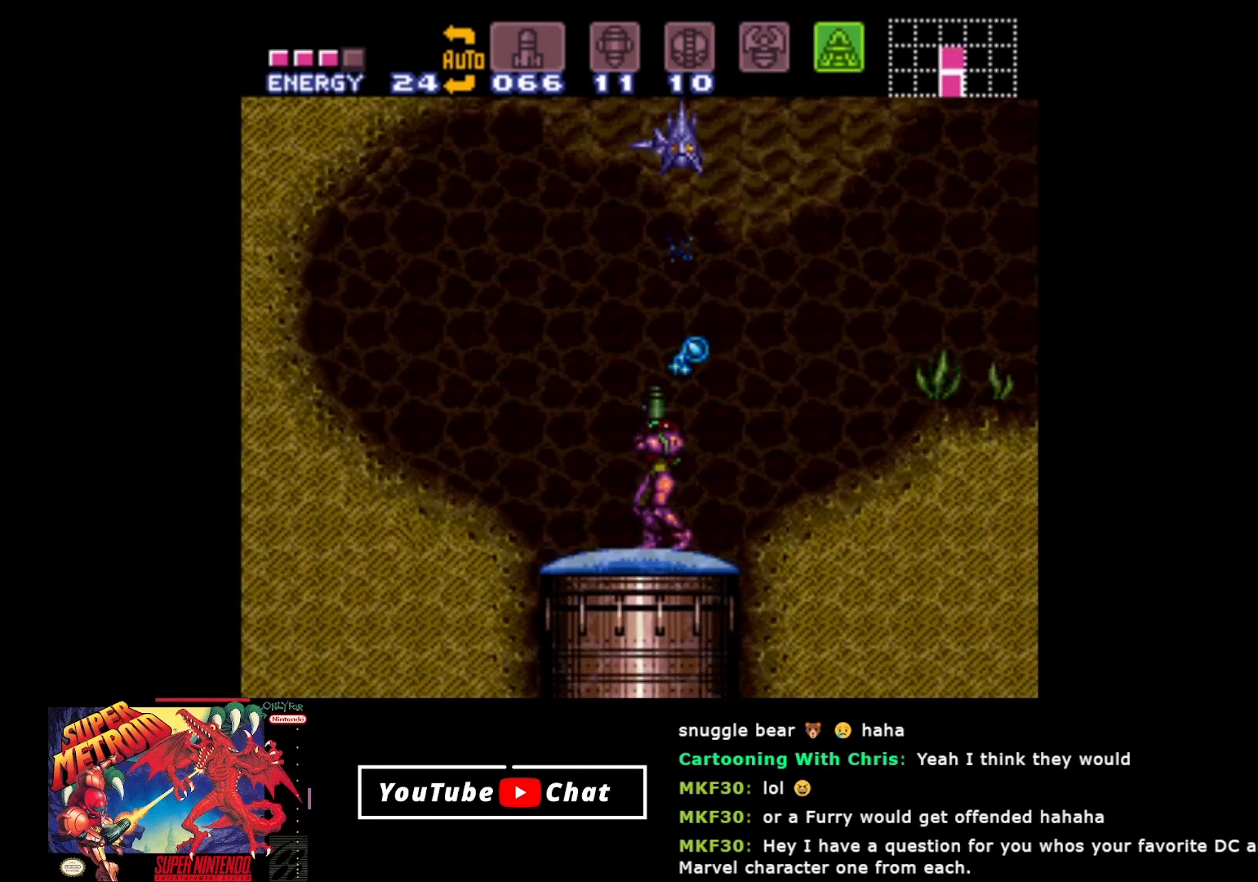
{"buttons": ["DPAD_UP", "DPAD_RIGHT"], "events": [[17, "Y", "down"], [100, "Y", "up"], [167, "Y", "down"], [267, "Y", "up"], [333, "Y", "down"], [433, "Y", "up"], [500, "DPAD_RIGHT", "down"]]}
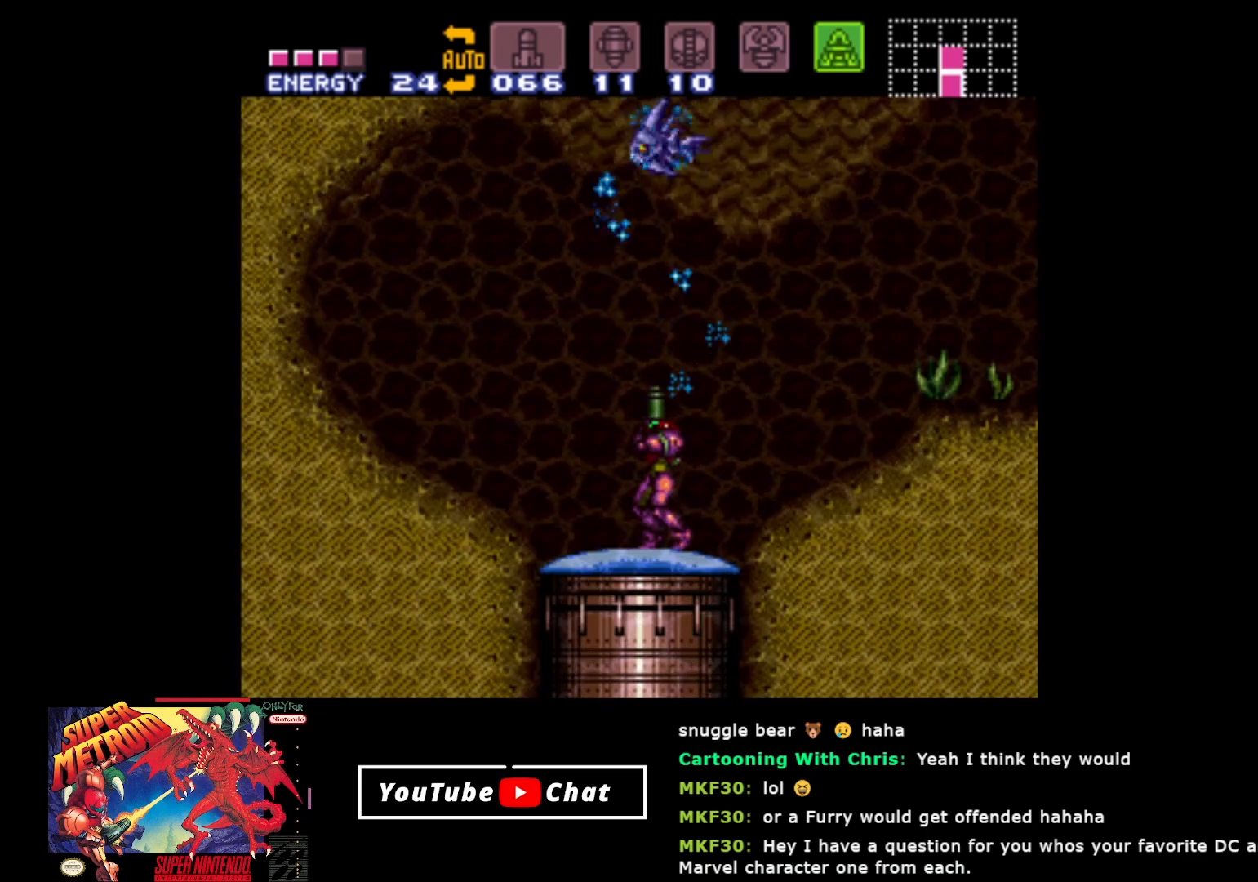
{"buttons": ["Y", "DPAD_UP", "DPAD_RIGHT"], "events": [[17, "Y", "down"], [83, "Y", "up"], [183, "Y", "down"], [267, "Y", "up"], [333, "Y", "down"], [433, "Y", "up"], [500, "Y", "down"]]}
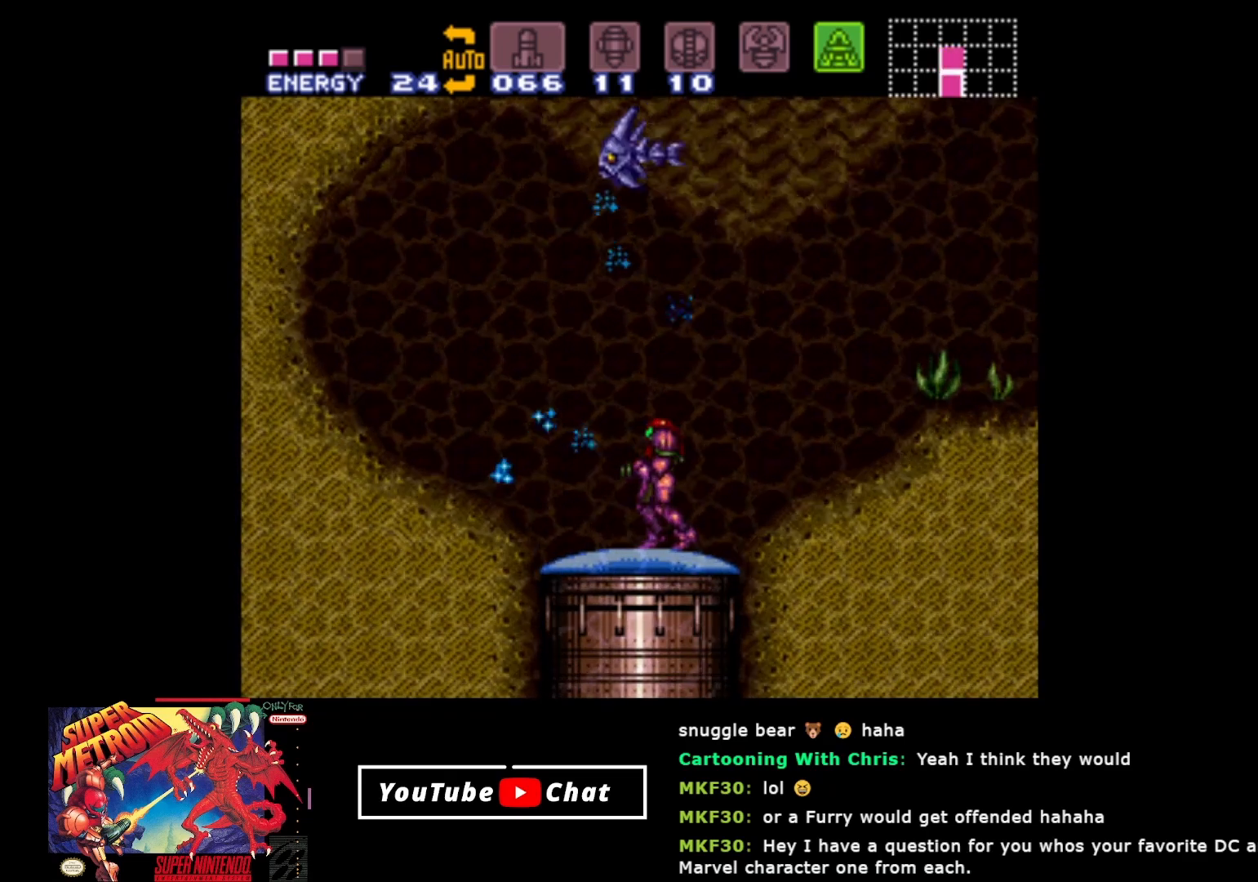
{"buttons": ["DPAD_UP", "DPAD_RIGHT"], "events": [[117, "Y", "up"], [183, "Y", "down"], [267, "Y", "up"], [350, "Y", "down"], [450, "Y", "up"]]}
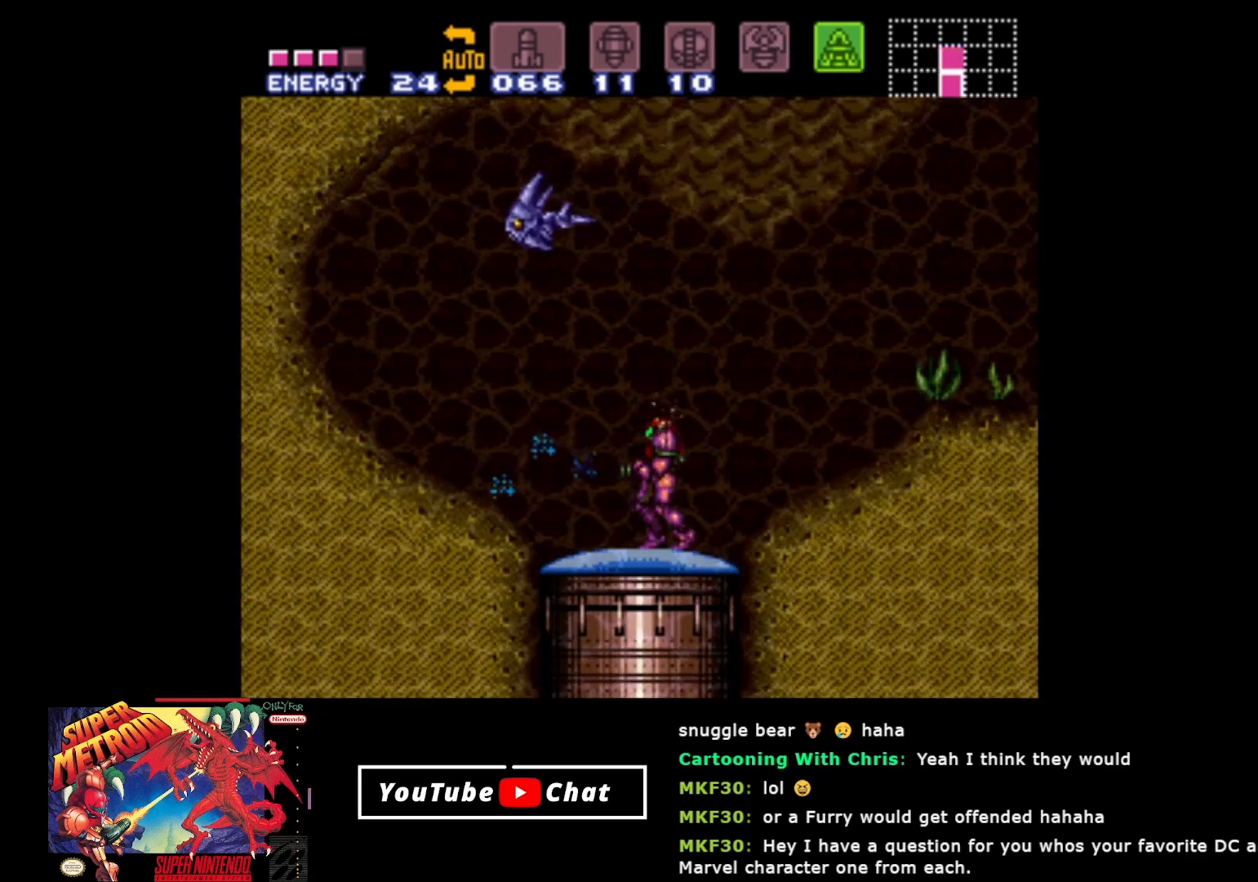
{"buttons": ["DPAD_RIGHT"], "events": [[17, "Y", "down"], [133, "Y", "up"], [217, "Y", "down"], [317, "DPAD_UP", "up"], [317, "Y", "up"], [400, "Y", "down"], [483, "Y", "up"]]}
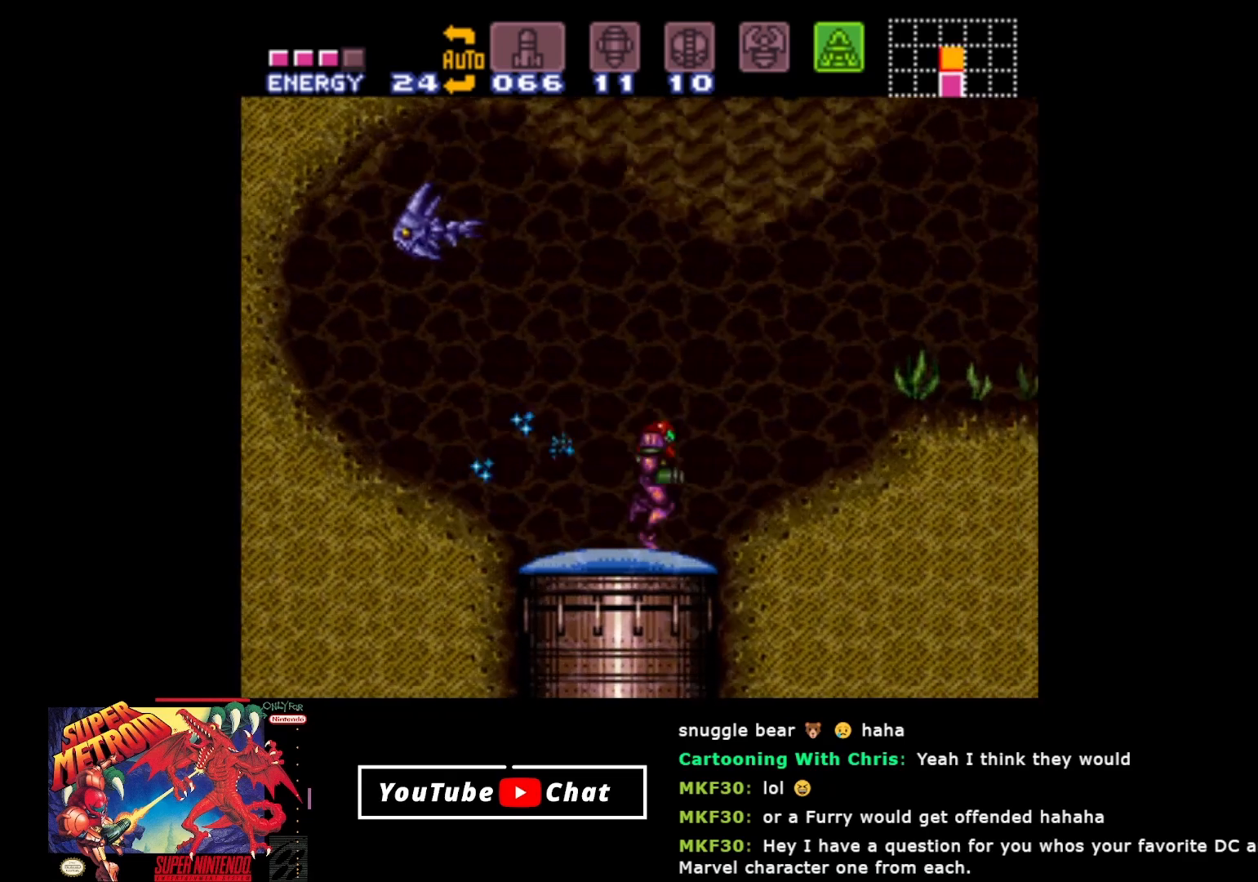
{"buttons": ["DPAD_RIGHT"], "events": [[67, "Y", "down"], [150, "L2", "down"], [200, "Y", "up"], [250, "Y", "down"], [367, "L2", "up"], [367, "Y", "up"]]}
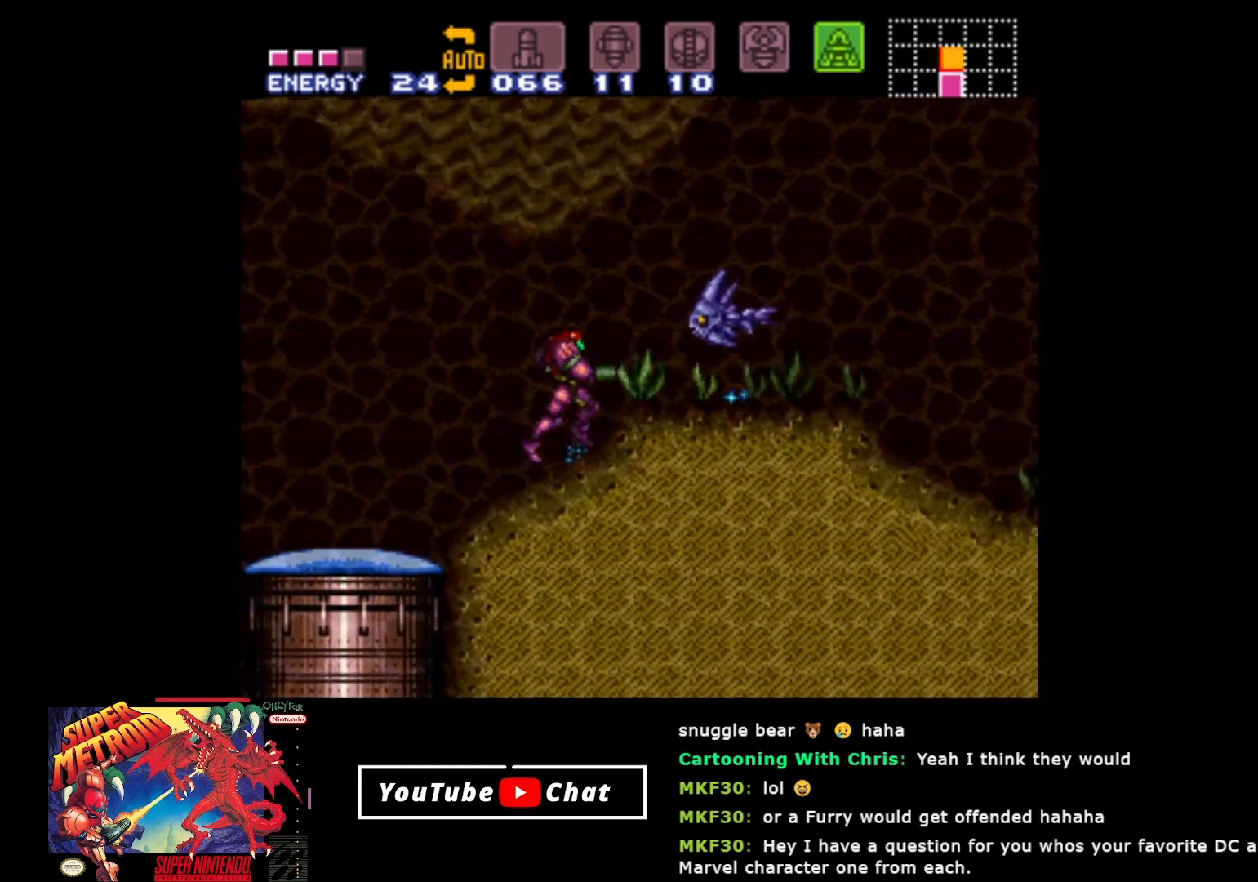
{"buttons": [], "events": [[50, "Y", "down"], [67, "DPAD_RIGHT", "up"], [167, "Y", "up"], [217, "Y", "down"], [333, "Y", "up"], [383, "Y", "down"], [500, "Y", "up"]]}
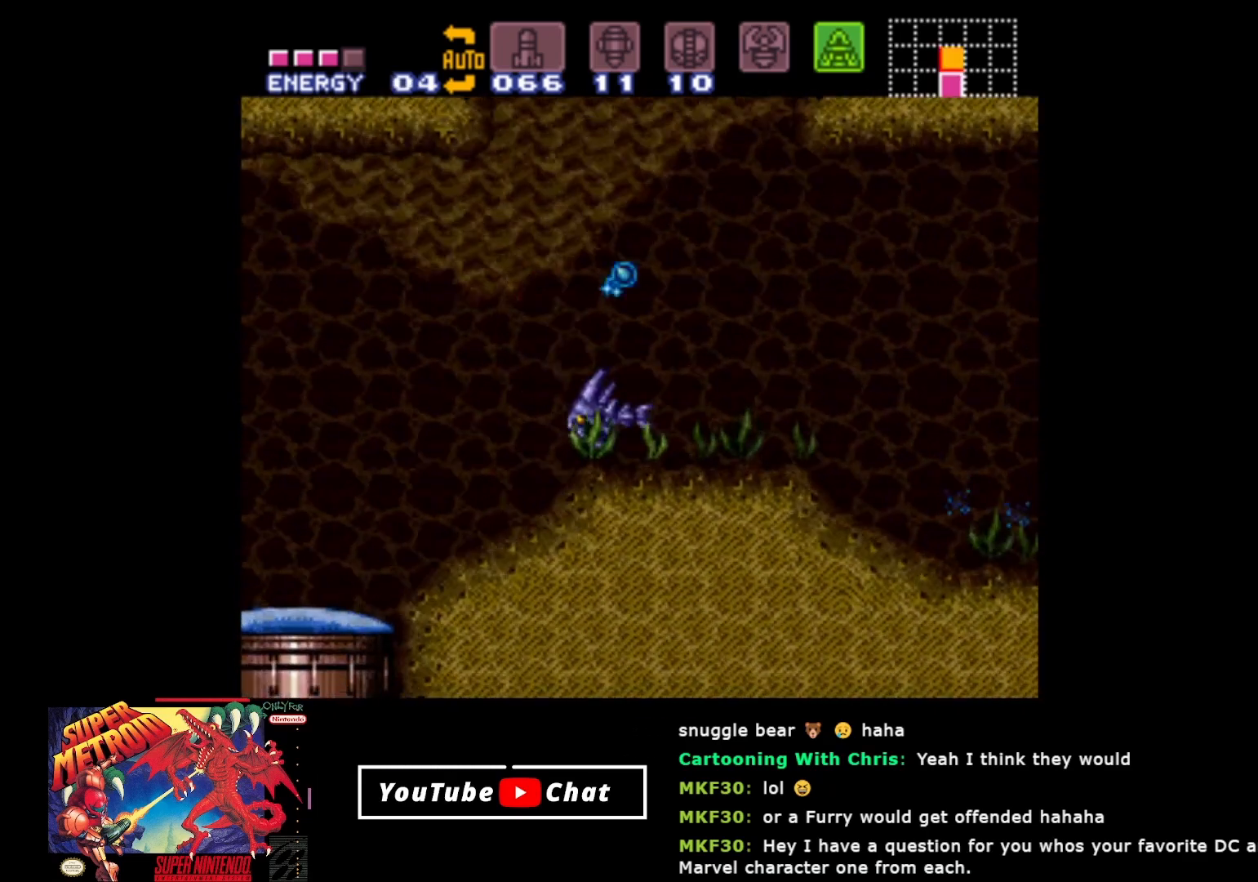
{"buttons": ["A", "DPAD_RIGHT"], "events": [[50, "Y", "down"], [150, "Y", "up"], [217, "Y", "down"], [233, "DPAD_RIGHT", "down"], [300, "Y", "up"], [450, "A", "down"]]}
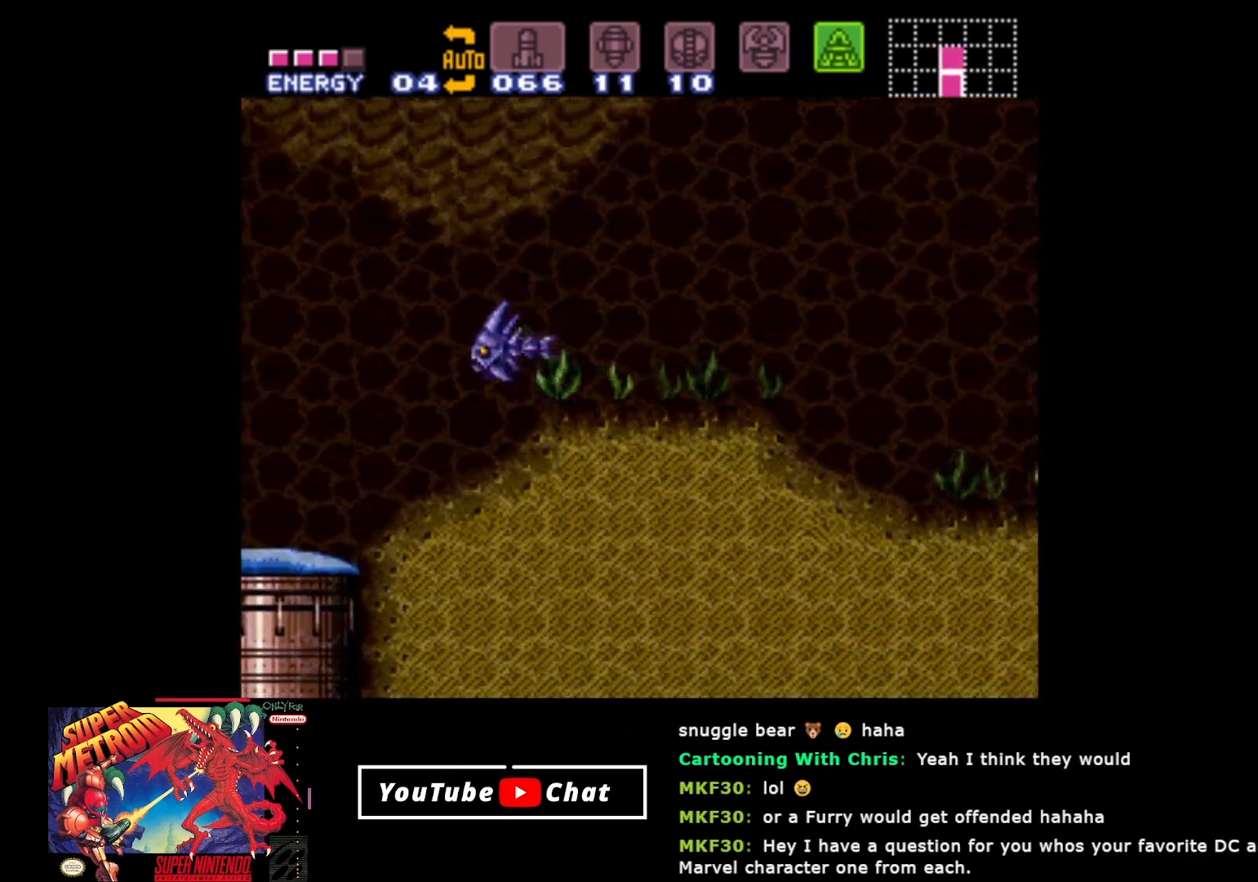
{"buttons": ["A", "DPAD_RIGHT"], "events": [[67, "DPAD_RIGHT", "up"], [200, "DPAD_LEFT", "down"], [367, "DPAD_LEFT", "up"], [483, "DPAD_RIGHT", "down"]]}
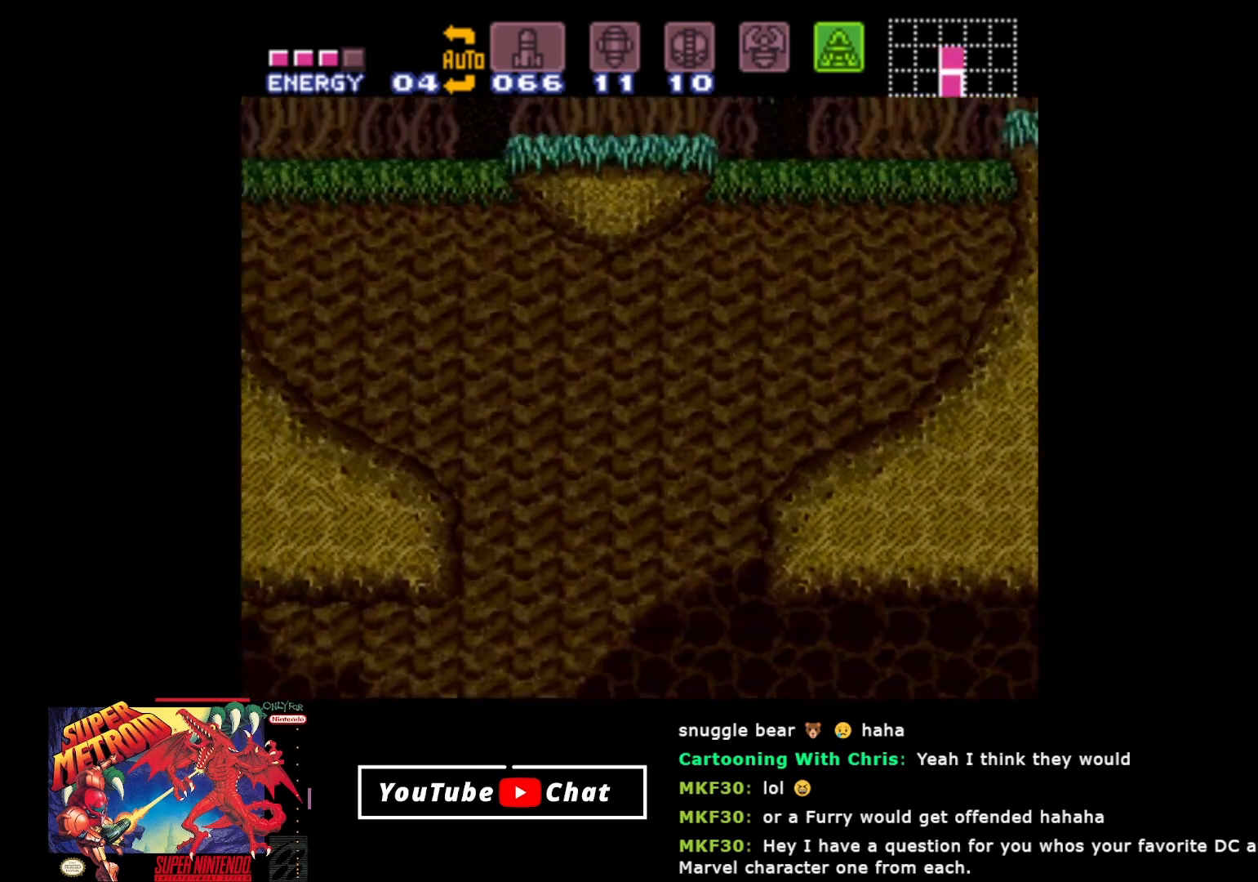
{"buttons": [], "events": [[17, "A", "up"], [333, "Y", "down"], [450, "Y", "up"], [483, "DPAD_RIGHT", "up"]]}
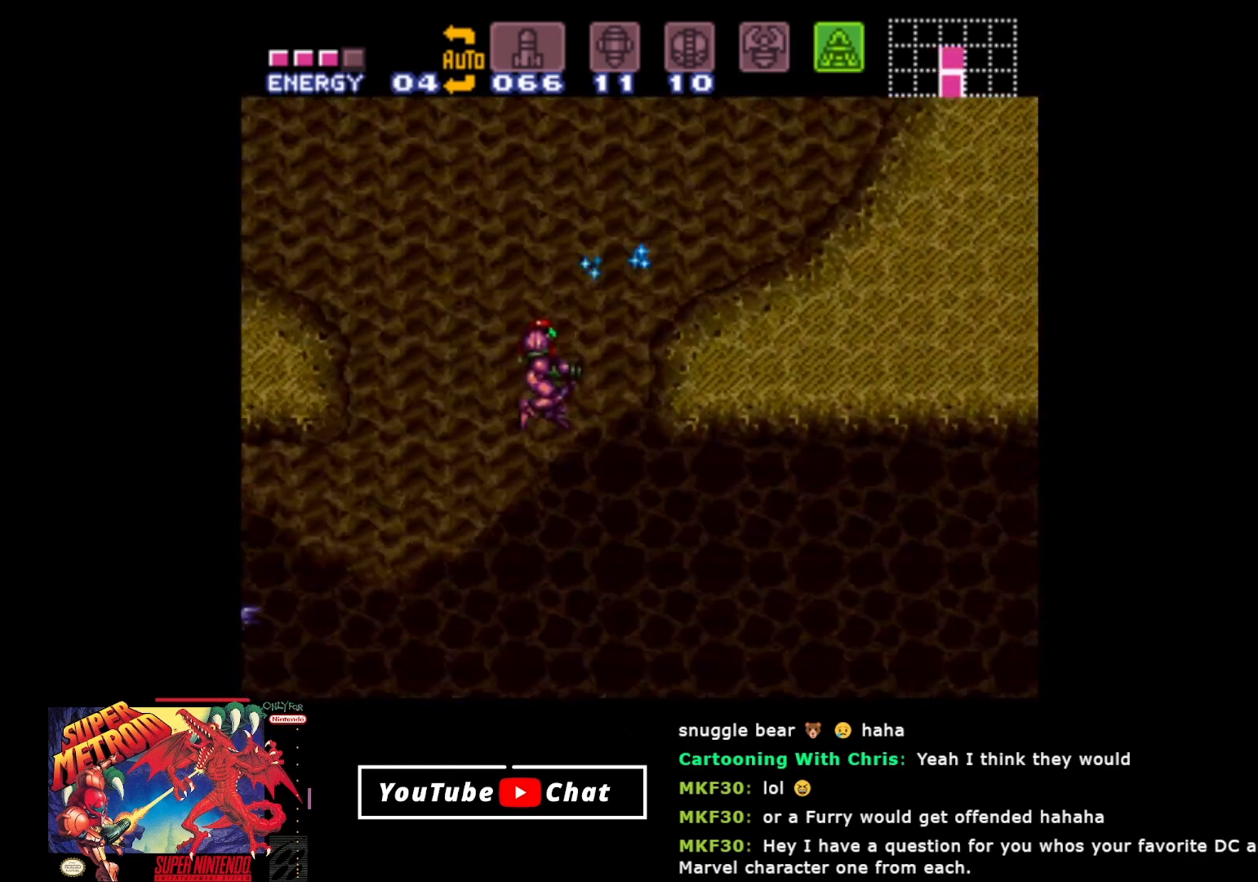
{"buttons": ["Y", "DPAD_RIGHT"], "events": [[283, "Y", "down"], [350, "DPAD_RIGHT", "down"], [400, "Y", "up"], [483, "Y", "down"]]}
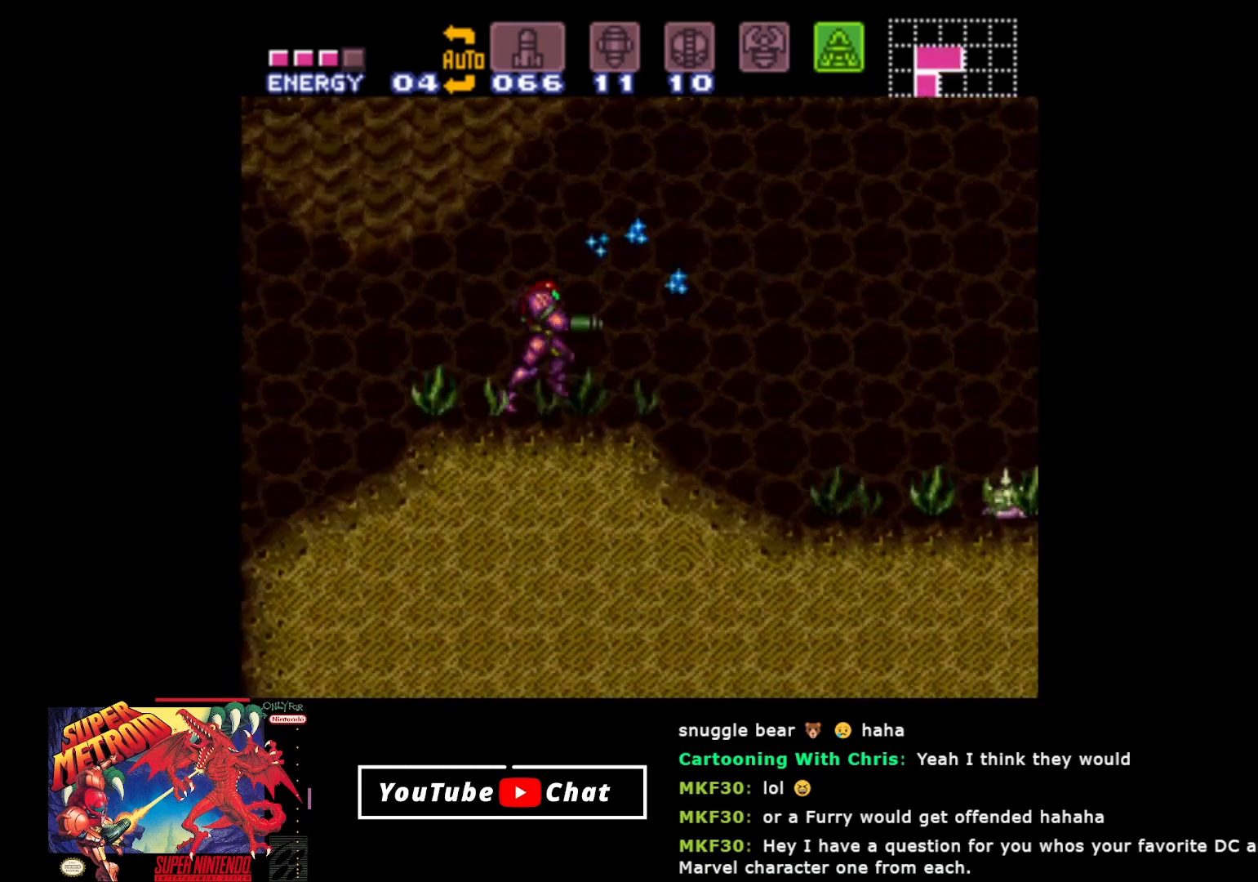
{"buttons": ["Y", "DPAD_RIGHT"], "events": [[83, "Y", "up"], [167, "Y", "down"], [250, "Y", "up"], [333, "Y", "down"], [417, "Y", "up"], [500, "Y", "down"]]}
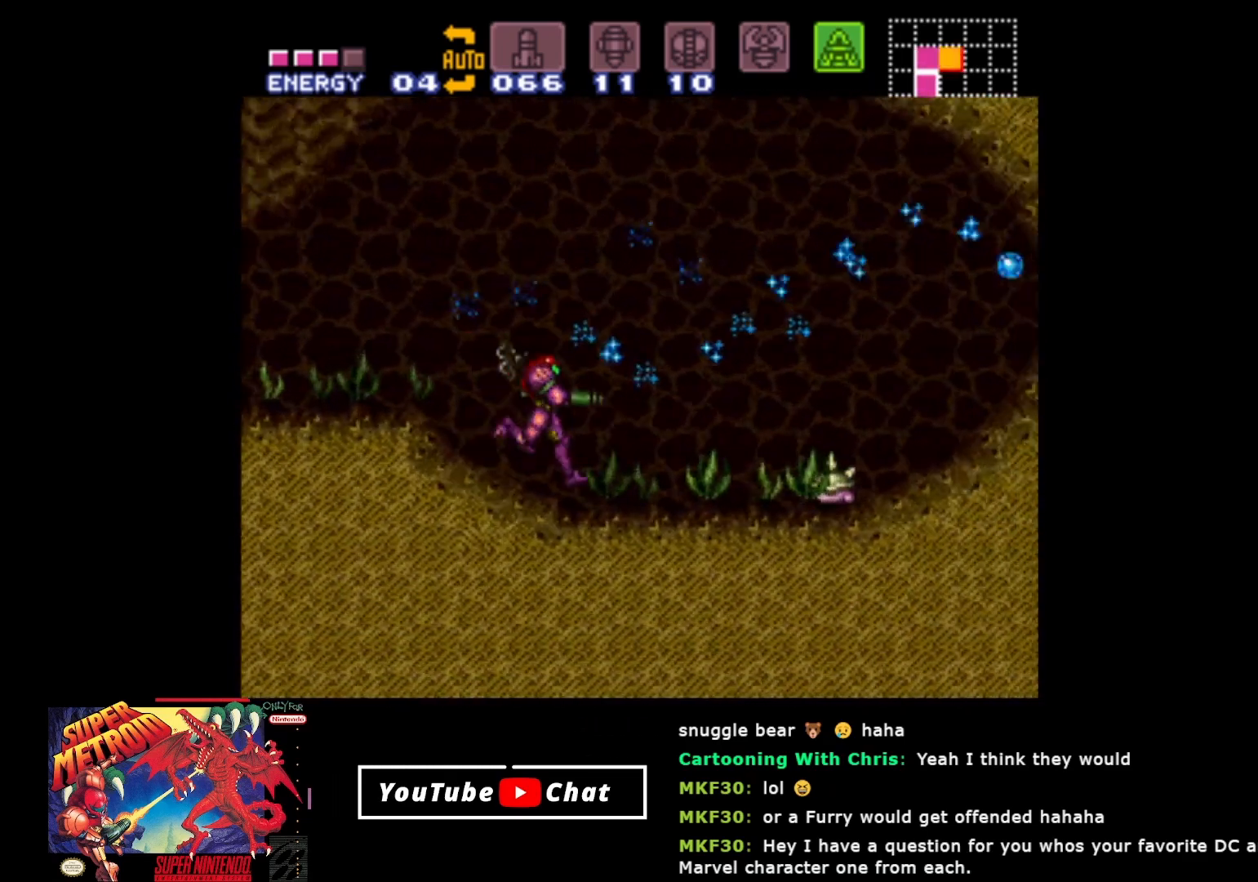
{"buttons": [], "events": [[33, "DPAD_RIGHT", "up"], [100, "Y", "up"], [167, "DPAD_DOWN", "down"], [167, "Y", "down"], [267, "DPAD_DOWN", "up"], [267, "Y", "up"], [350, "Y", "down"], [450, "Y", "up"]]}
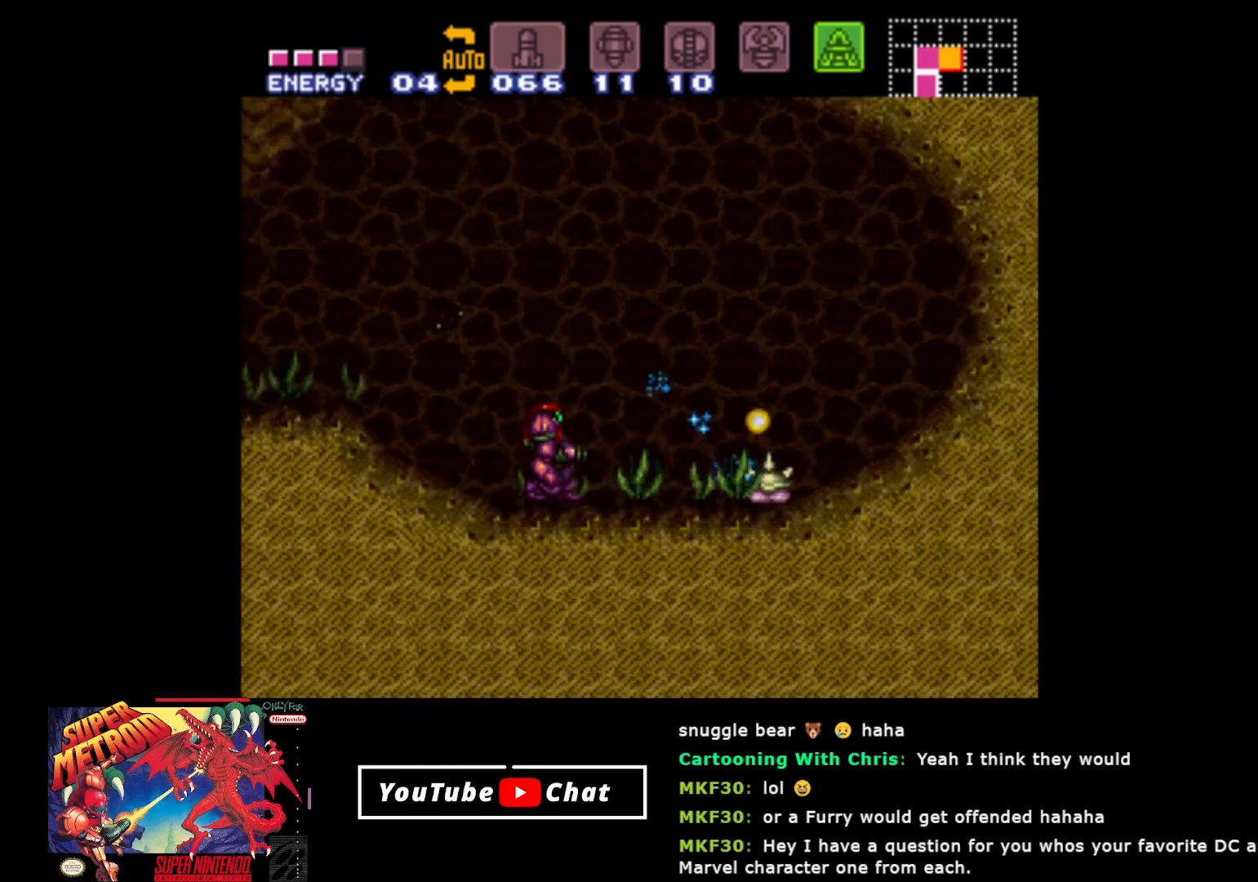
{"buttons": ["DPAD_LEFT"], "events": [[17, "Y", "down"], [100, "Y", "up"], [183, "Y", "down"], [267, "DPAD_UP", "down"], [267, "Y", "up"], [367, "DPAD_UP", "up"], [500, "DPAD_LEFT", "down"]]}
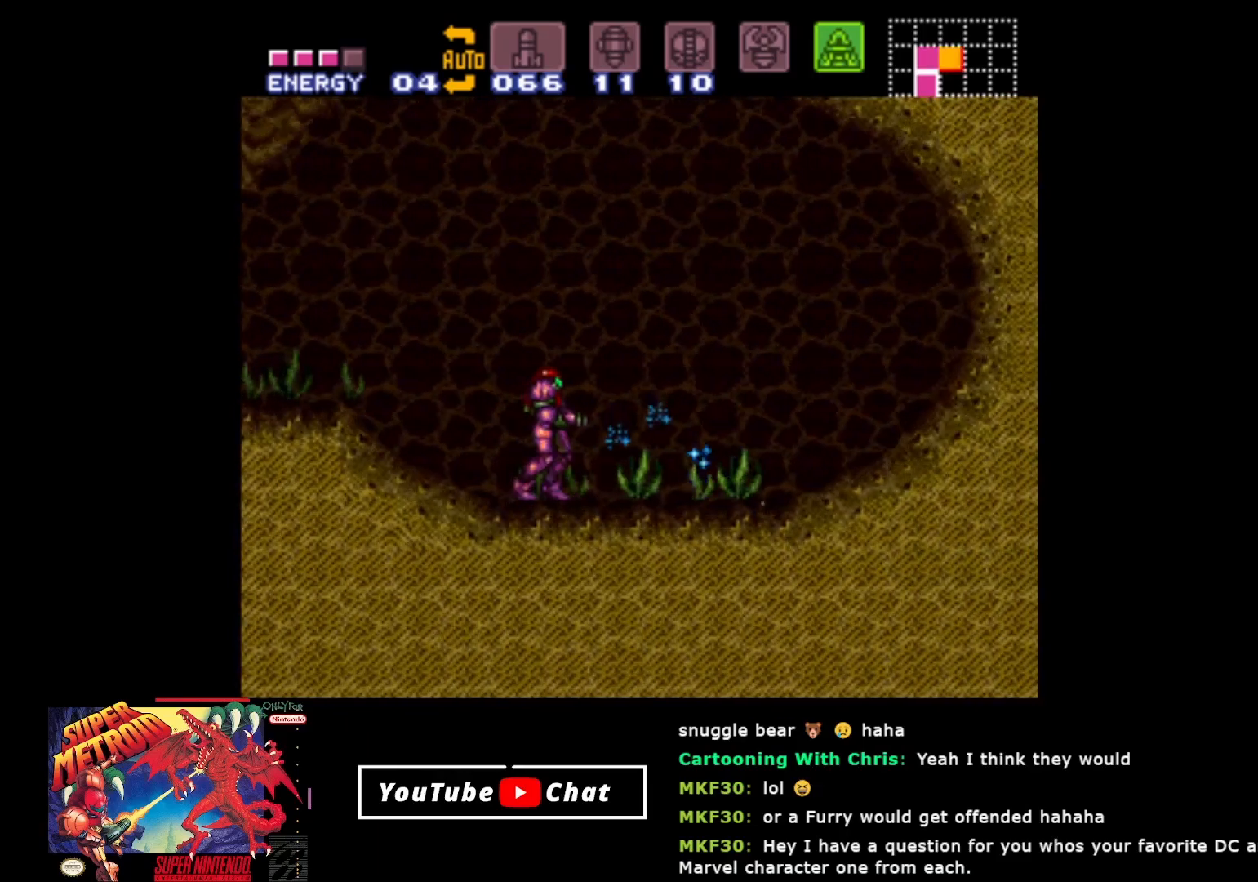
{"buttons": ["Y", "DPAD_LEFT"], "events": [[17, "A", "down"], [133, "DPAD_LEFT", "up"], [367, "DPAD_LEFT", "down"], [400, "A", "up"], [483, "Y", "down"]]}
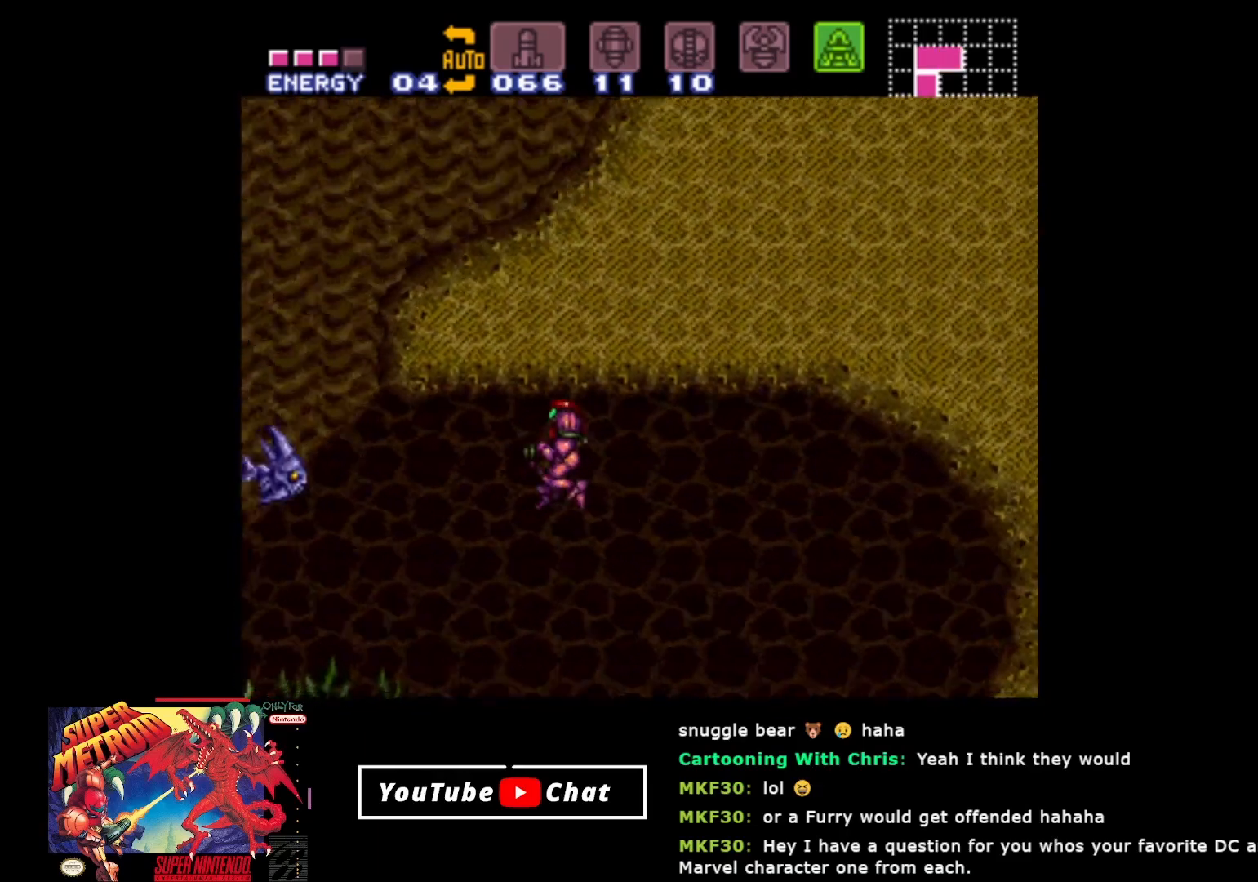
{"buttons": ["B", "DPAD_LEFT"], "events": [[117, "Y", "up"], [233, "B", "down"]]}
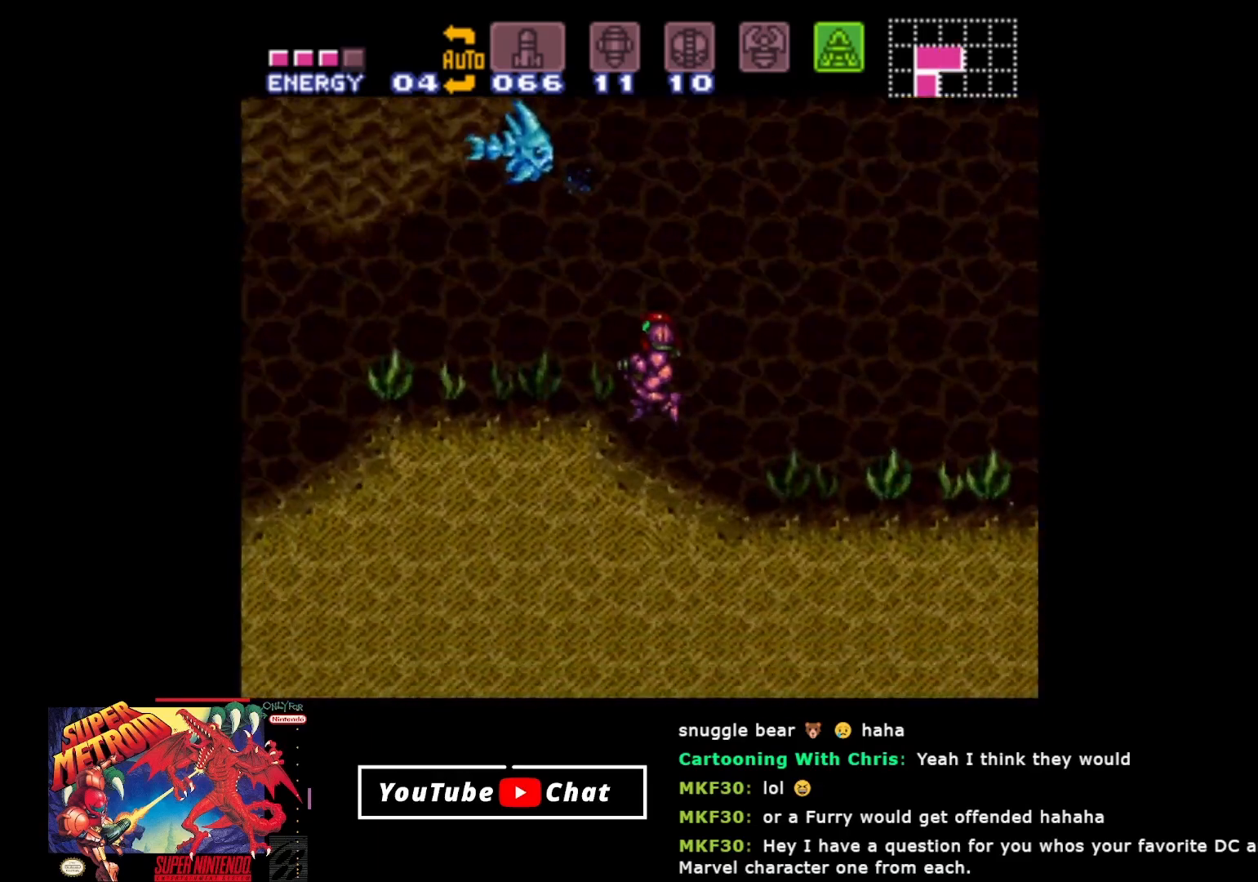
{"buttons": ["DPAD_LEFT"], "events": [[450, "B", "up"]]}
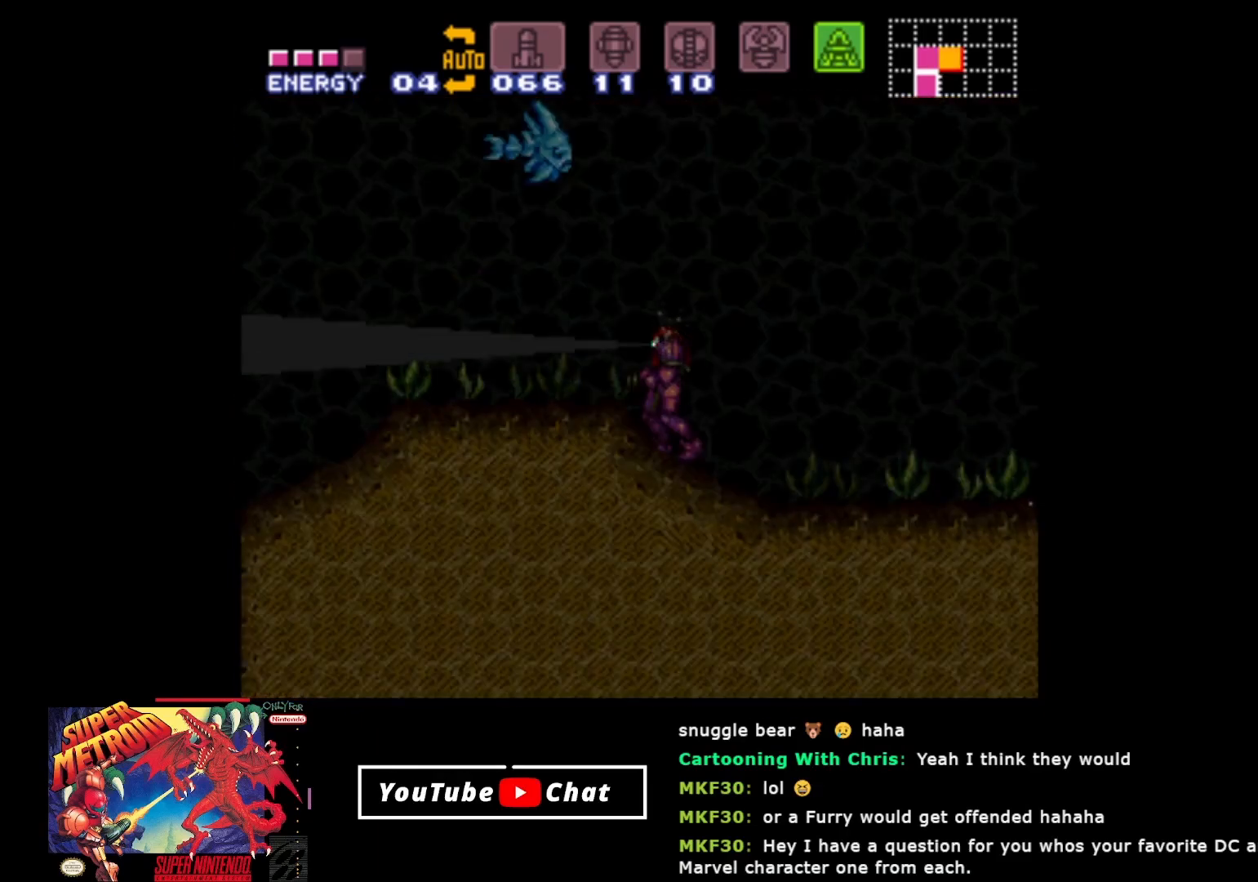
{"buttons": ["Y", "DPAD_UP"], "events": [[100, "DPAD_LEFT", "up"], [250, "DPAD_UP", "down"], [300, "Y", "down"], [433, "Y", "up"], [500, "Y", "down"]]}
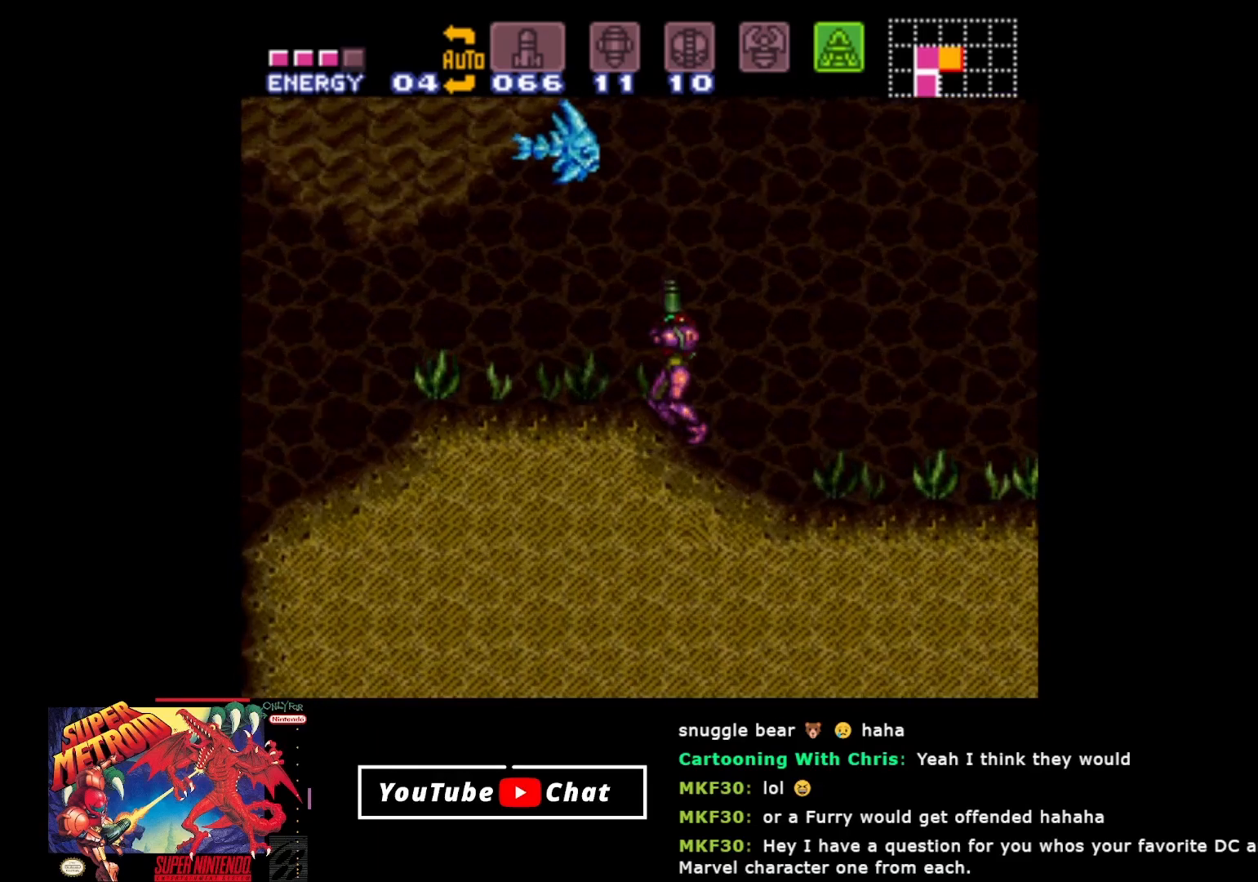
{"buttons": ["DPAD_UP", "DPAD_LEFT"], "events": [[83, "Y", "up"], [150, "DPAD_LEFT", "down"], [167, "Y", "down"], [250, "Y", "up"], [317, "DPAD_LEFT", "up"], [333, "Y", "down"], [483, "DPAD_LEFT", "down"], [483, "Y", "up"]]}
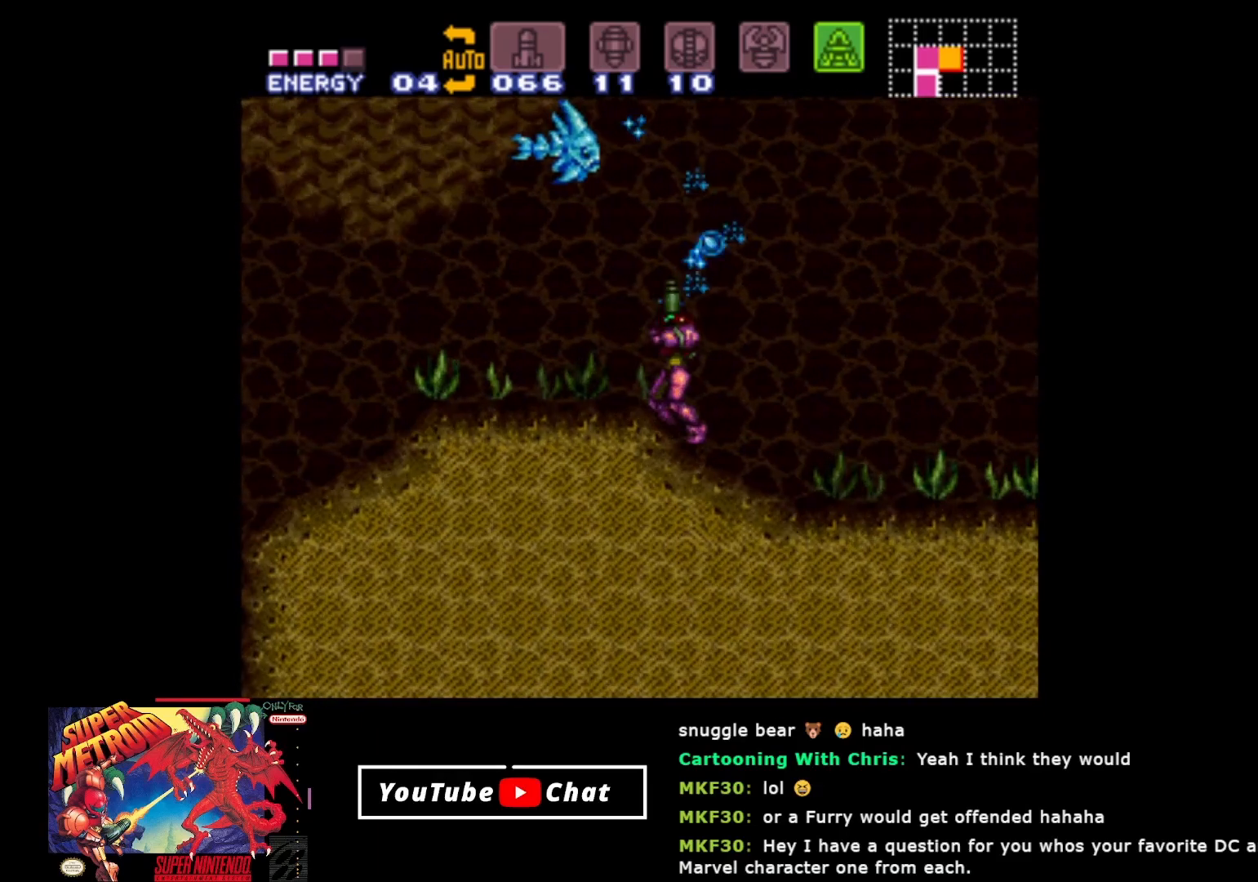
{"buttons": ["Y", "DPAD_UP"], "events": [[17, "DPAD_UP", "up"], [333, "DPAD_UP", "down"], [350, "DPAD_LEFT", "up"], [417, "Y", "down"]]}
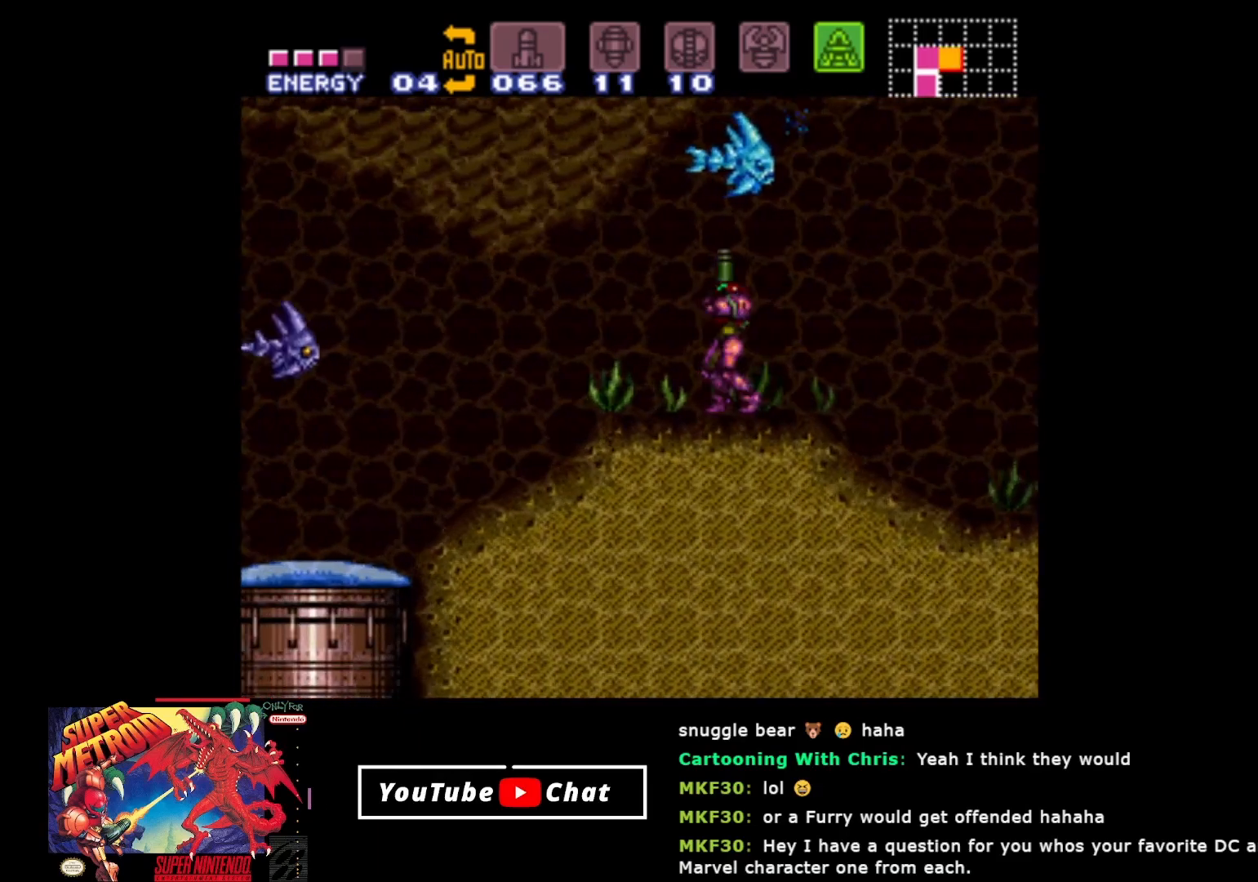
{"buttons": ["DPAD_UP"], "events": [[50, "Y", "up"], [83, "Y", "down"], [183, "Y", "up"], [283, "X", "down"], [400, "X", "up"]]}
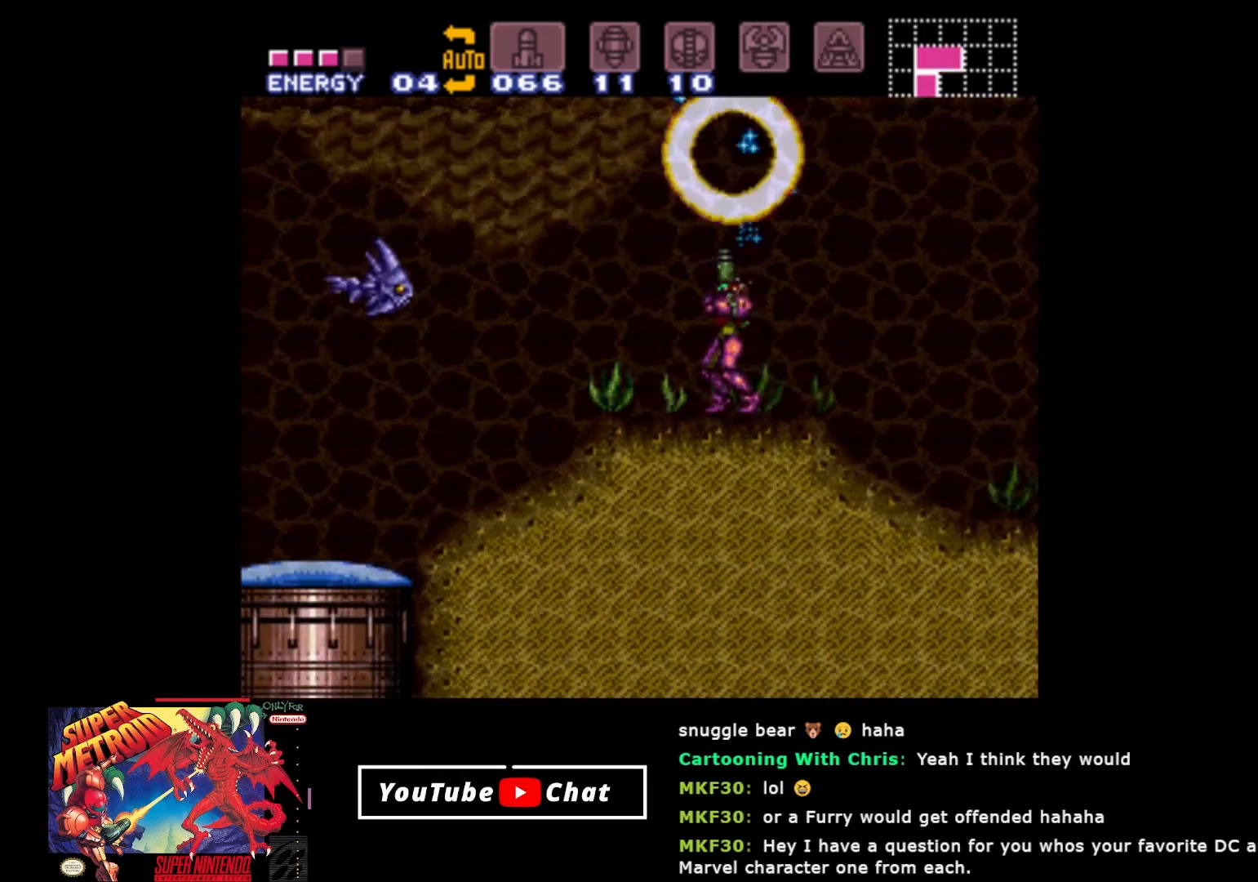
{"buttons": ["A", "DPAD_RIGHT"], "events": [[67, "A", "down"], [183, "DPAD_UP", "up"], [383, "DPAD_RIGHT", "down"]]}
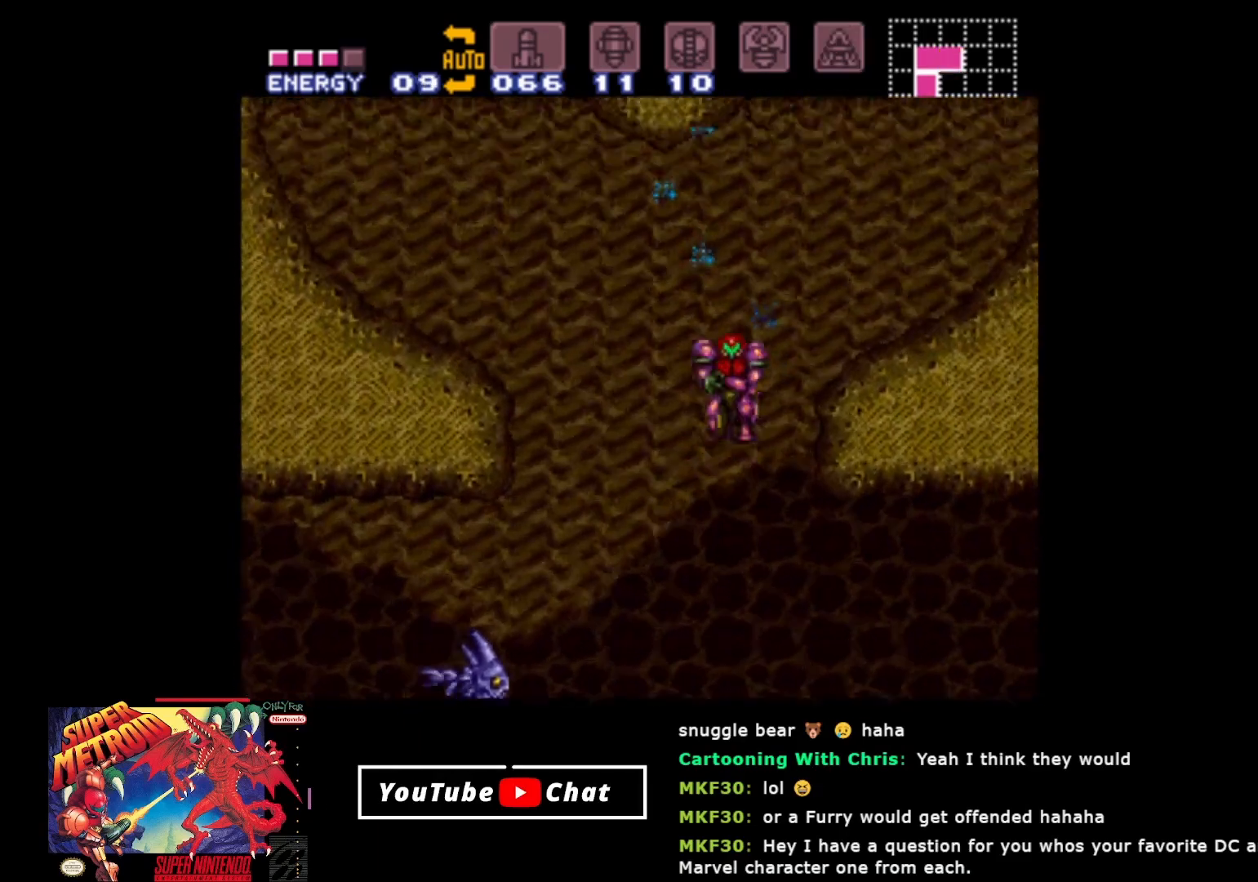
{"buttons": ["B", "DPAD_RIGHT"], "events": [[167, "A", "up"], [217, "B", "down"]]}
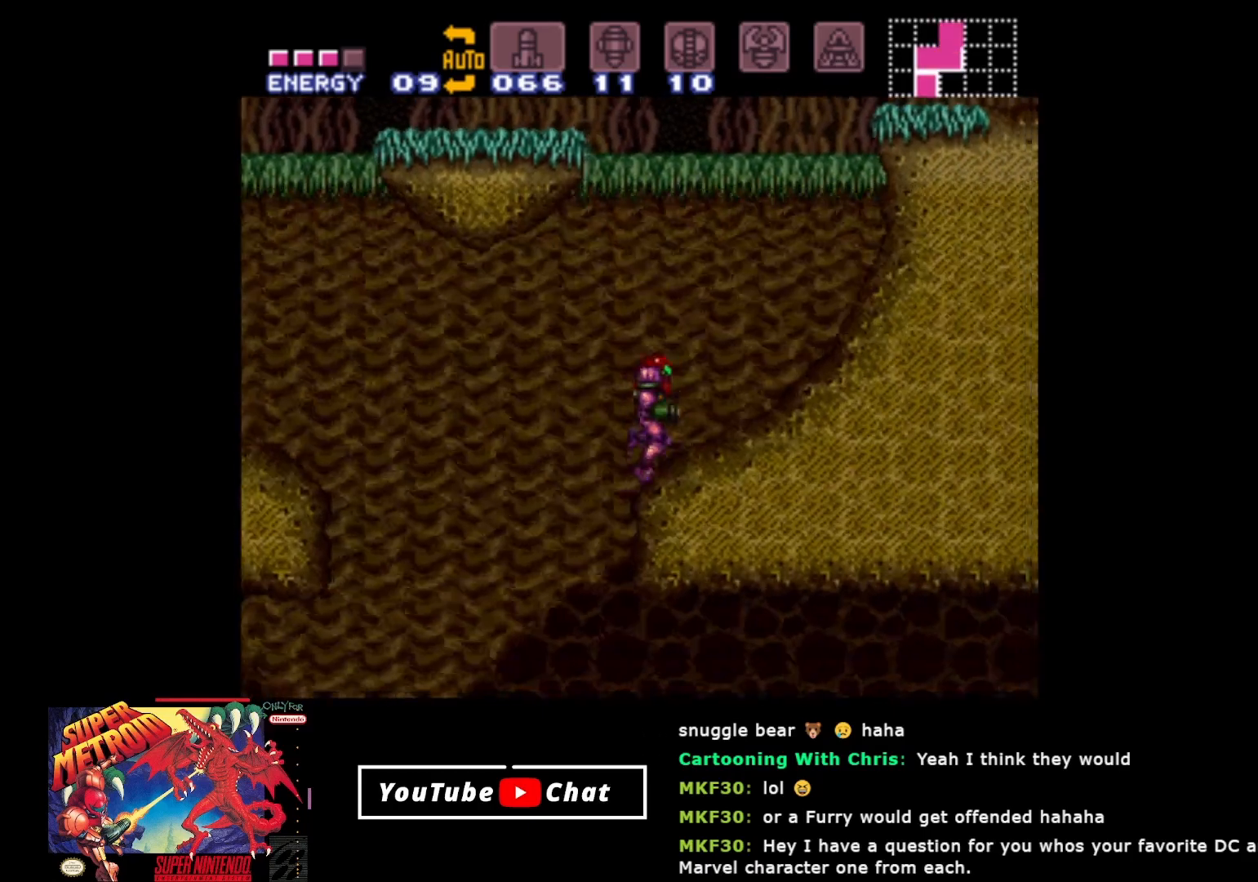
{"buttons": ["A", "B", "DPAD_LEFT"], "events": [[283, "A", "down"], [300, "DPAD_RIGHT", "up"], [350, "DPAD_LEFT", "down"]]}
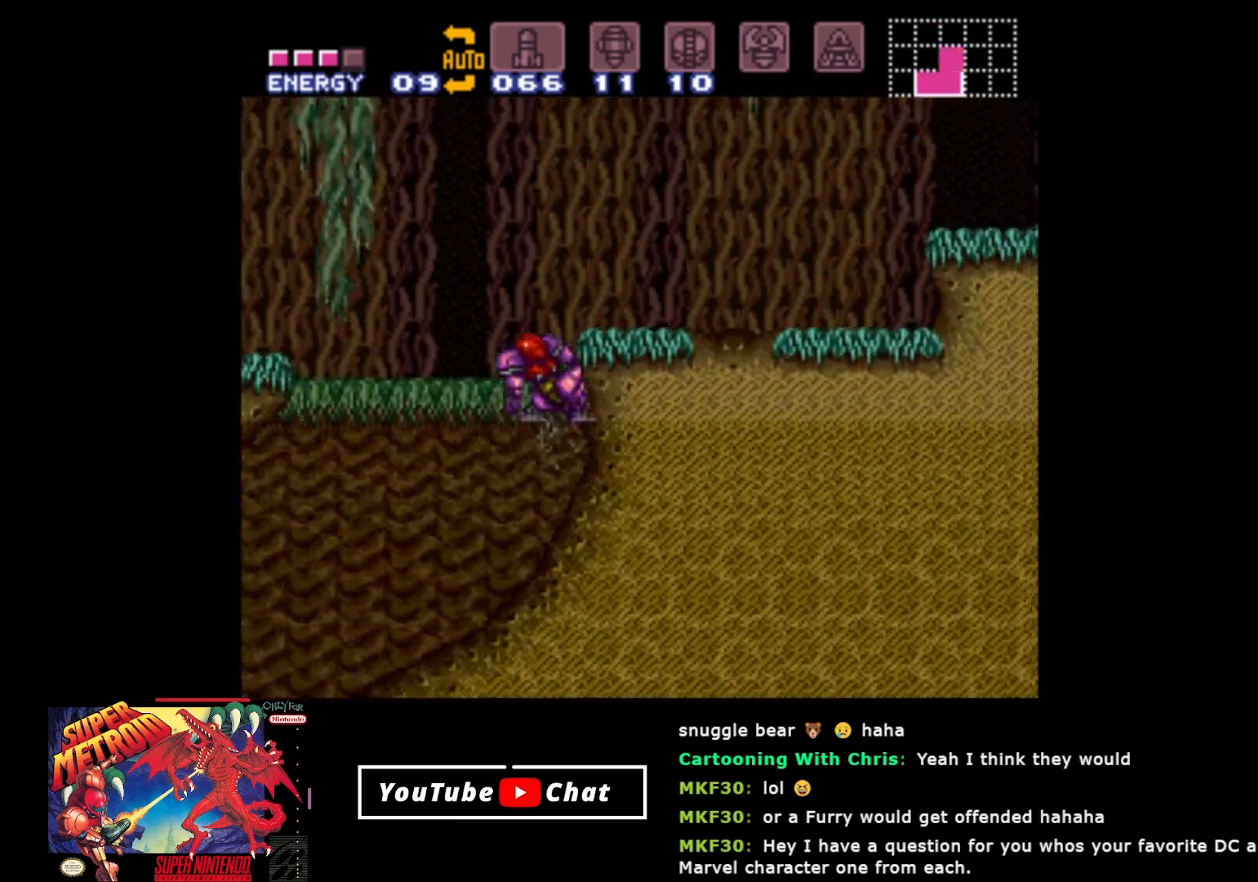
{"buttons": ["A", "B", "DPAD_LEFT"], "events": []}
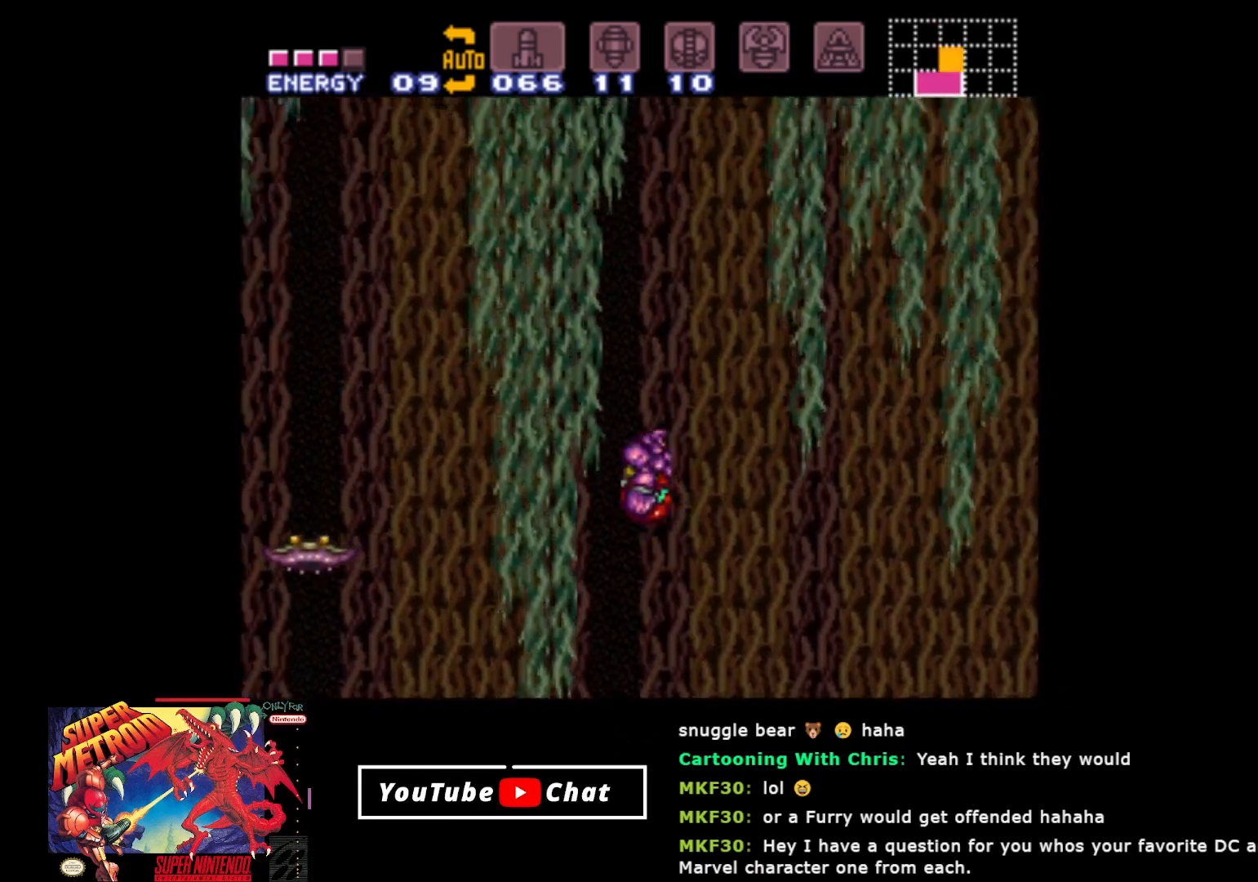
{"buttons": ["Y", "L2"], "events": [[133, "A", "up"], [150, "L2", "down"], [167, "B", "up"], [467, "Y", "down"], [500, "DPAD_LEFT", "up"]]}
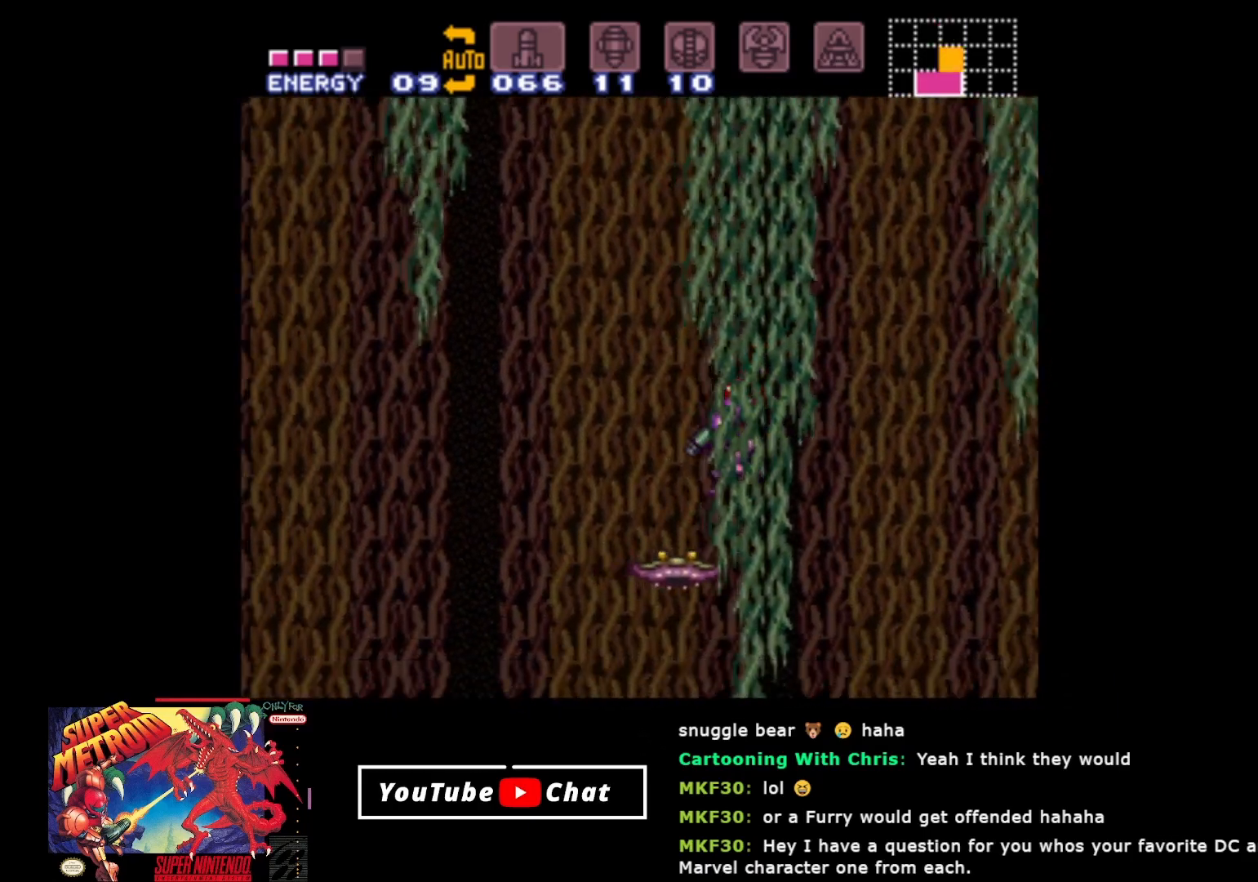
{"buttons": [], "events": [[100, "DPAD_RIGHT", "down"], [100, "Y", "up"], [200, "DPAD_RIGHT", "up"], [233, "L2", "up"], [367, "Y", "down"], [450, "Y", "up"]]}
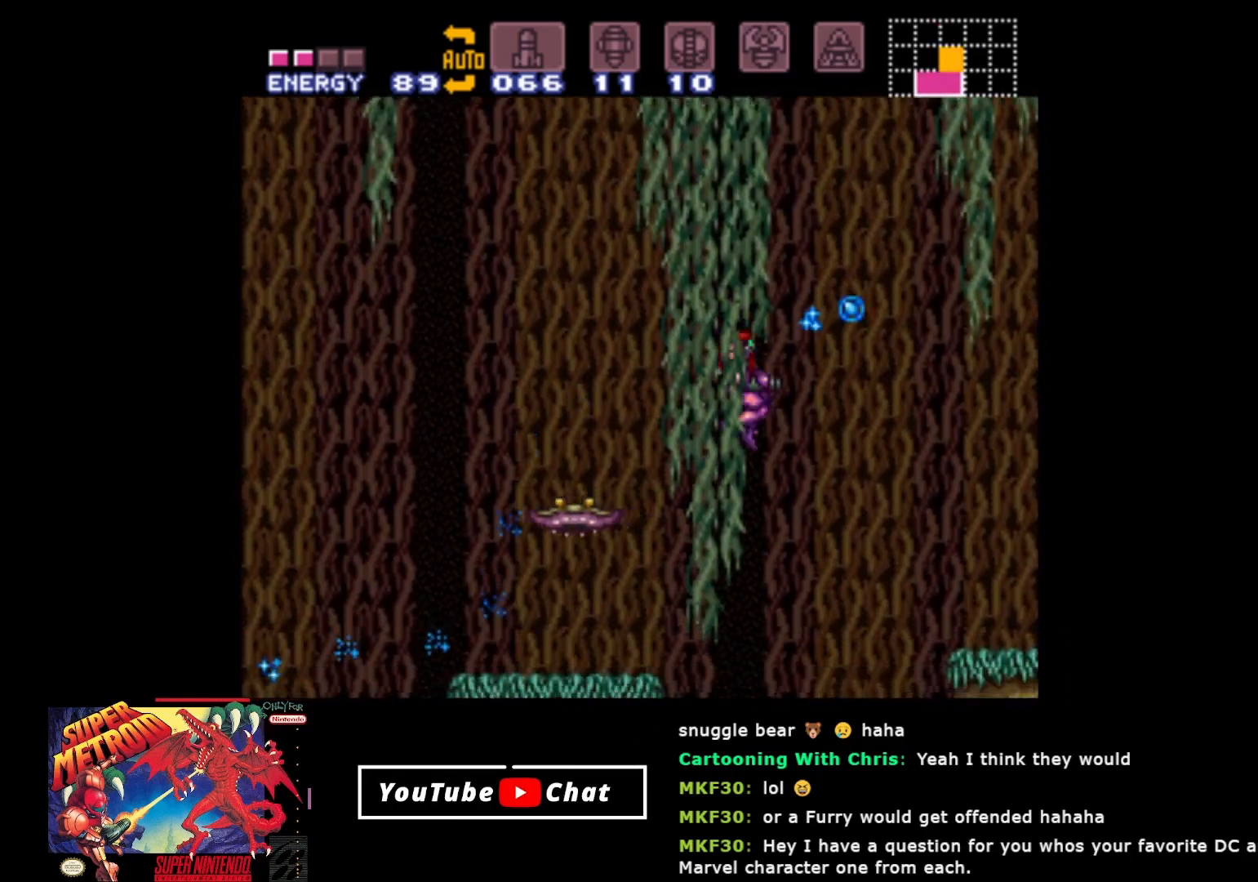
{"buttons": ["Y", "DPAD_LEFT"], "events": [[17, "Y", "down"], [117, "Y", "up"], [183, "Y", "down"], [283, "Y", "up"], [317, "Y", "down"], [417, "Y", "up"], [467, "Y", "down"], [500, "DPAD_LEFT", "down"]]}
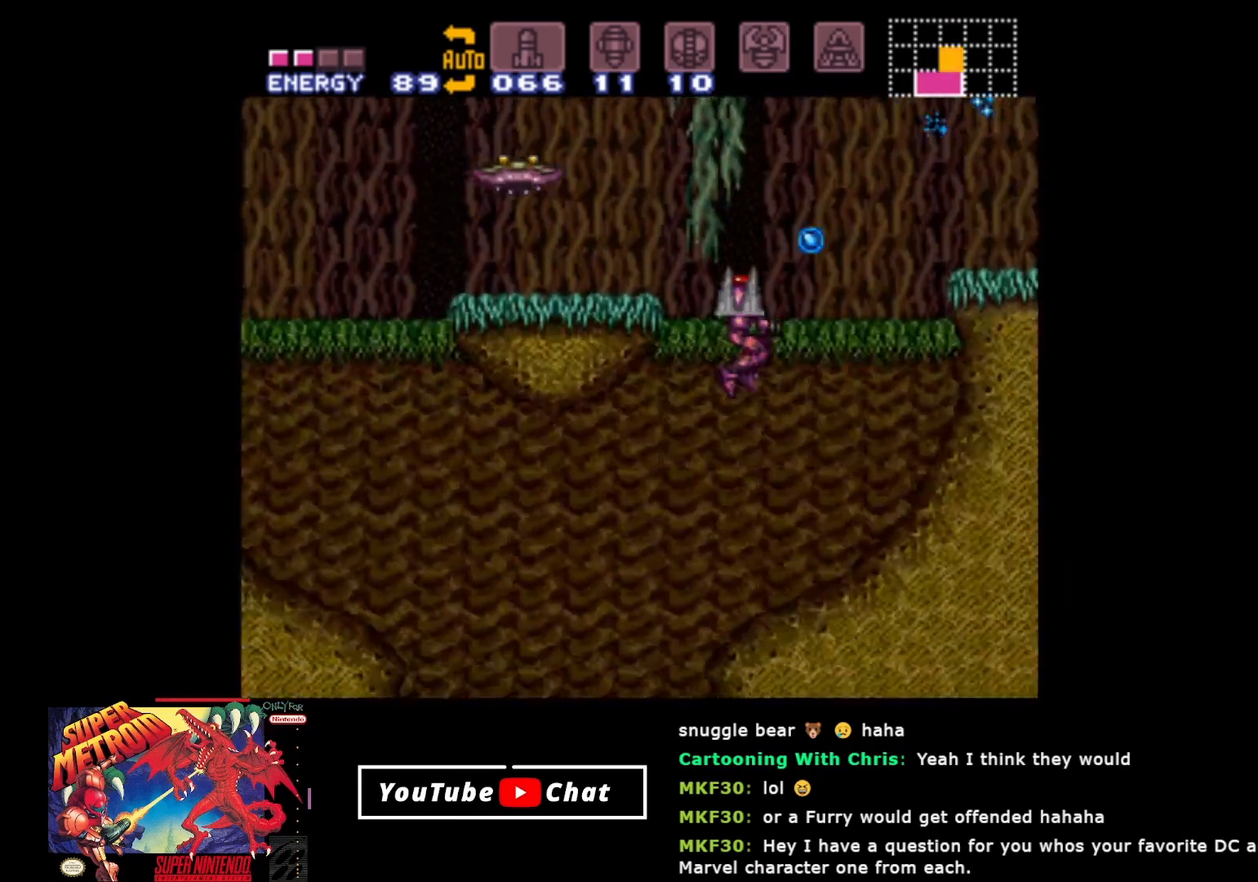
{"buttons": ["A", "DPAD_RIGHT"], "events": [[33, "Y", "up"], [67, "DPAD_LEFT", "up"], [117, "DPAD_RIGHT", "down"], [400, "A", "down"]]}
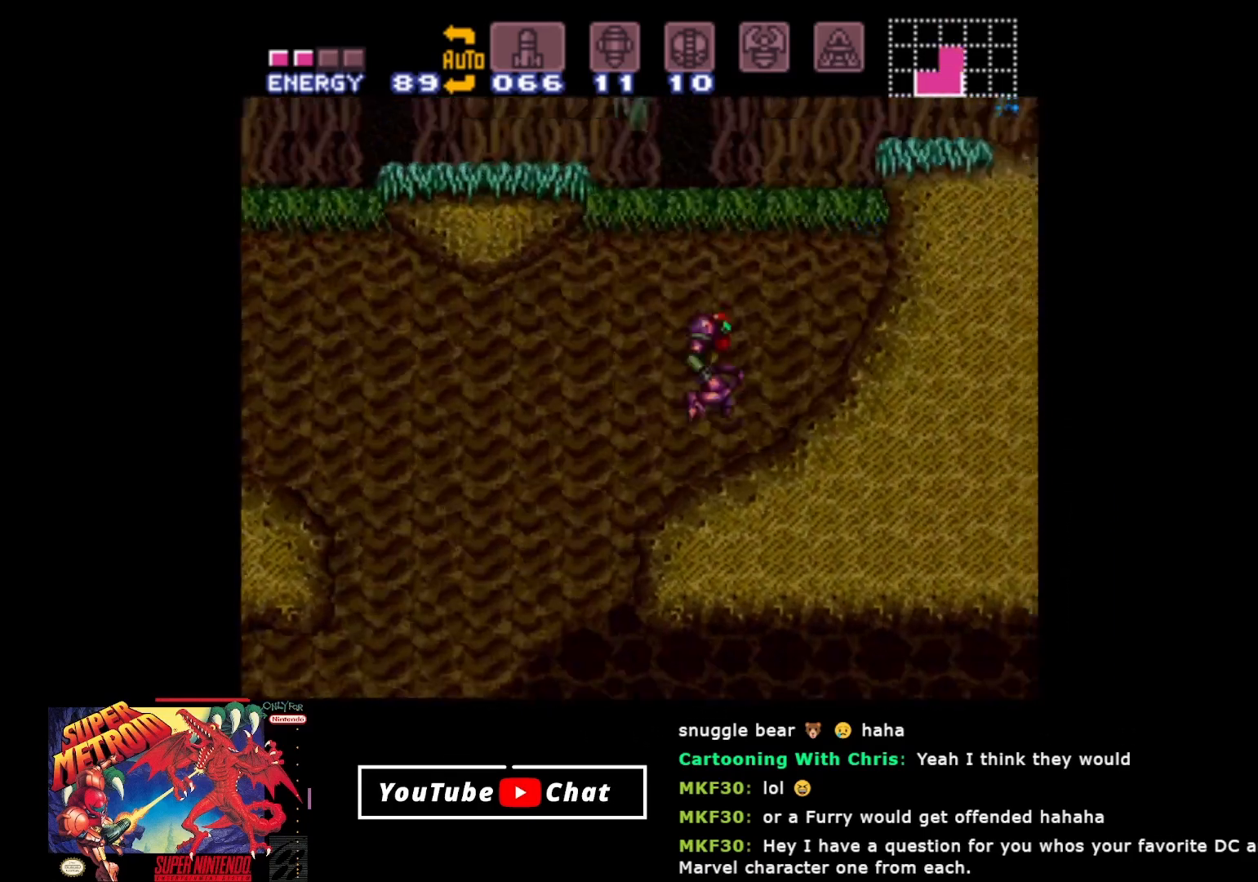
{"buttons": ["DPAD_RIGHT"], "events": [[50, "DPAD_RIGHT", "up"], [100, "DPAD_LEFT", "down"], [183, "A", "up"], [217, "Y", "down"], [267, "DPAD_LEFT", "up"], [300, "Y", "up"], [317, "DPAD_RIGHT", "down"]]}